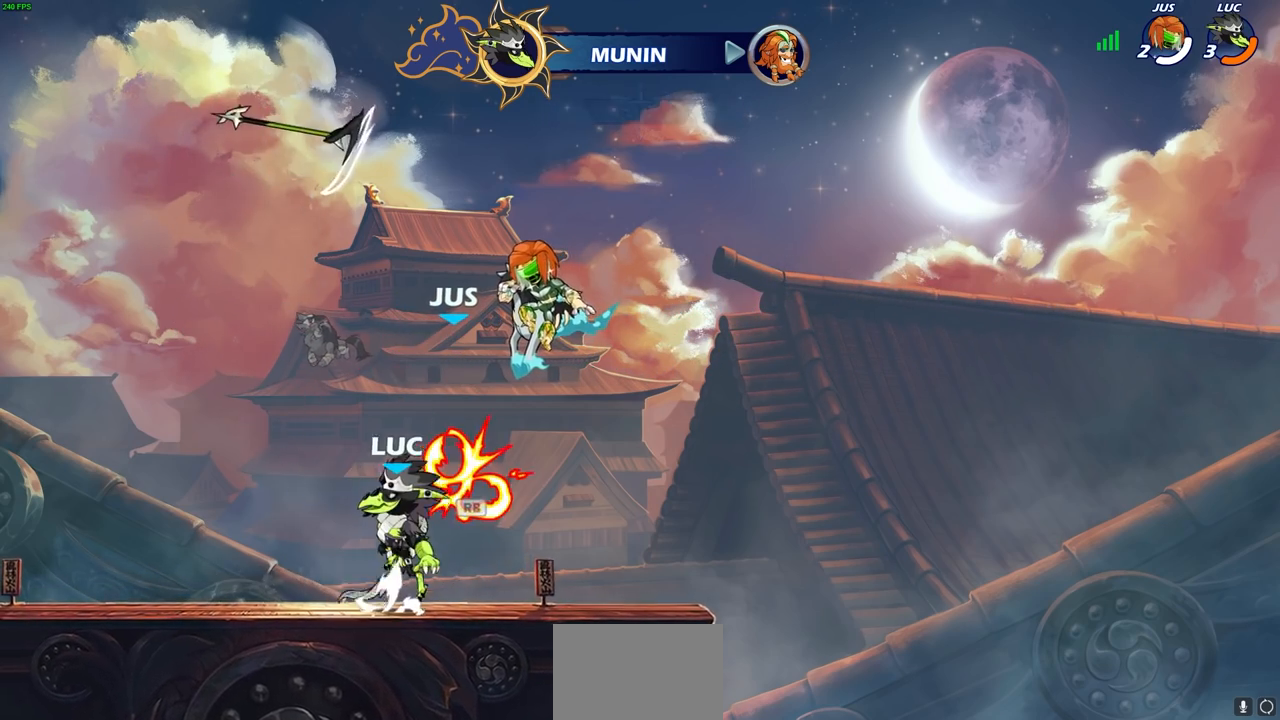
Gameplay with a controller (PlayStation layout); each line is a JSON object with the inputs held at the frame after it. "events" lists button and stick changes between this image and that frame as [ms after this image, input, new state], when the widget could be followed in between. Not read: R1.
{"buttons": [], "left_stick": "center", "right_stick": "center", "events": [[50, "CROSS", "up"], [217, "left_stick", "up-right"], [467, "left_stick", "center"]]}
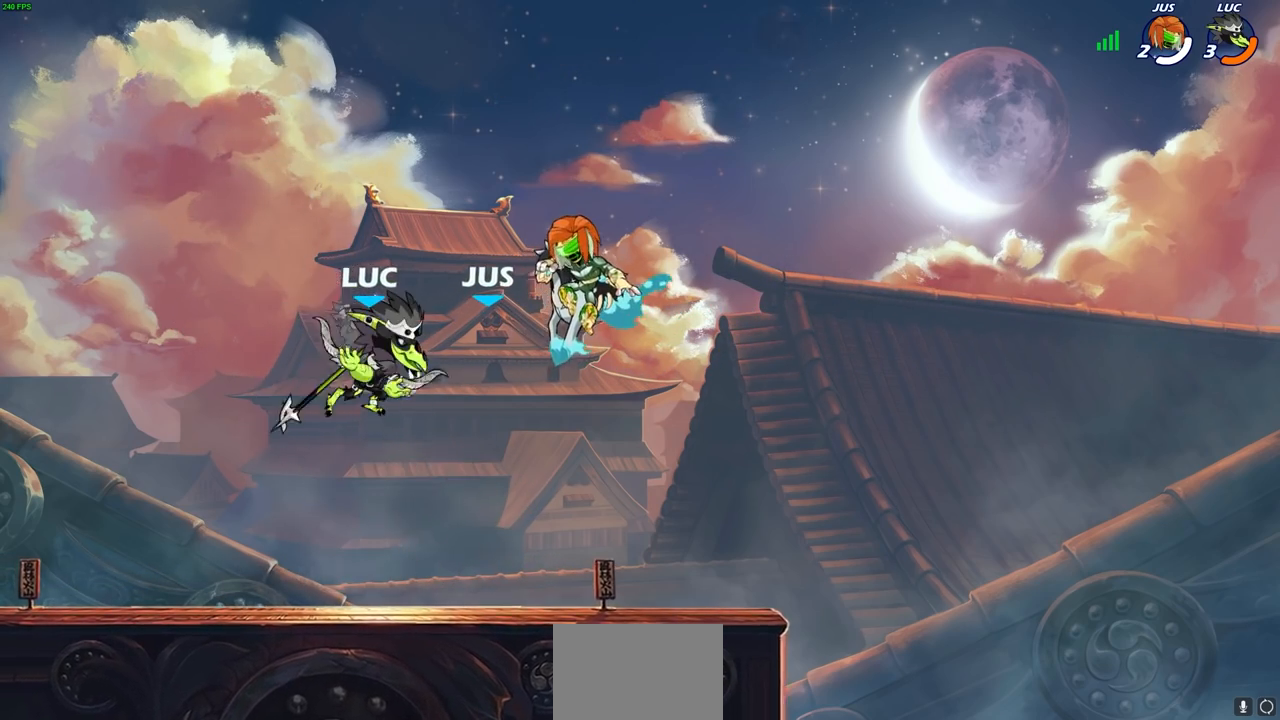
{"buttons": [], "left_stick": "center", "right_stick": "center", "events": []}
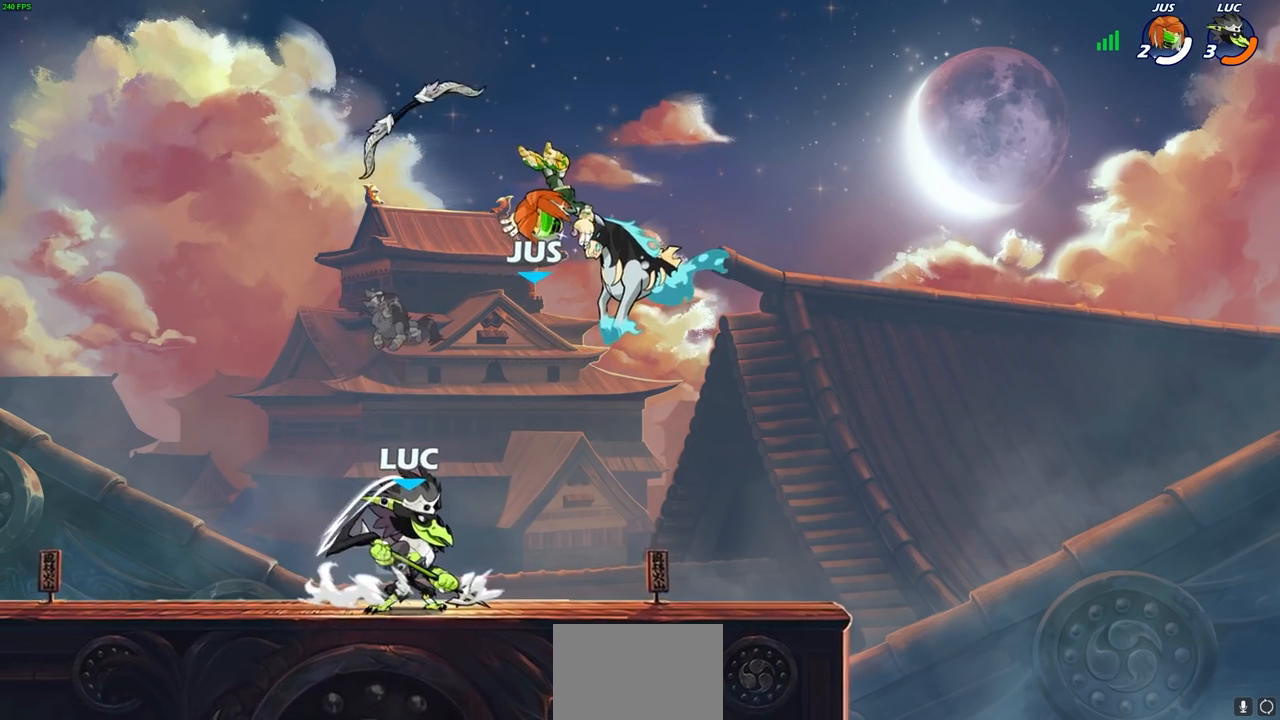
{"buttons": [], "left_stick": "center", "right_stick": "center", "events": [[100, "CROSS", "down"], [117, "left_stick", "up"], [167, "CROSS", "up"], [483, "left_stick", "center"]]}
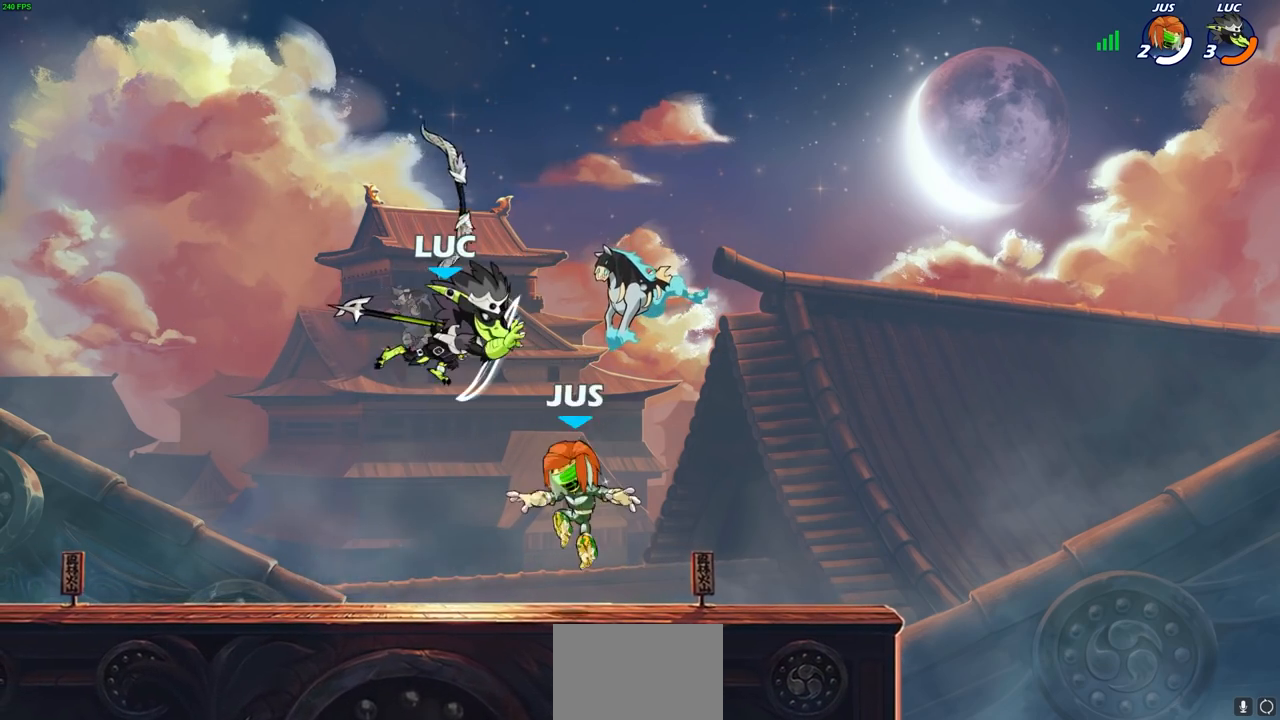
{"buttons": [], "left_stick": "center", "right_stick": "center", "events": [[250, "CROSS", "down"], [400, "CROSS", "up"]]}
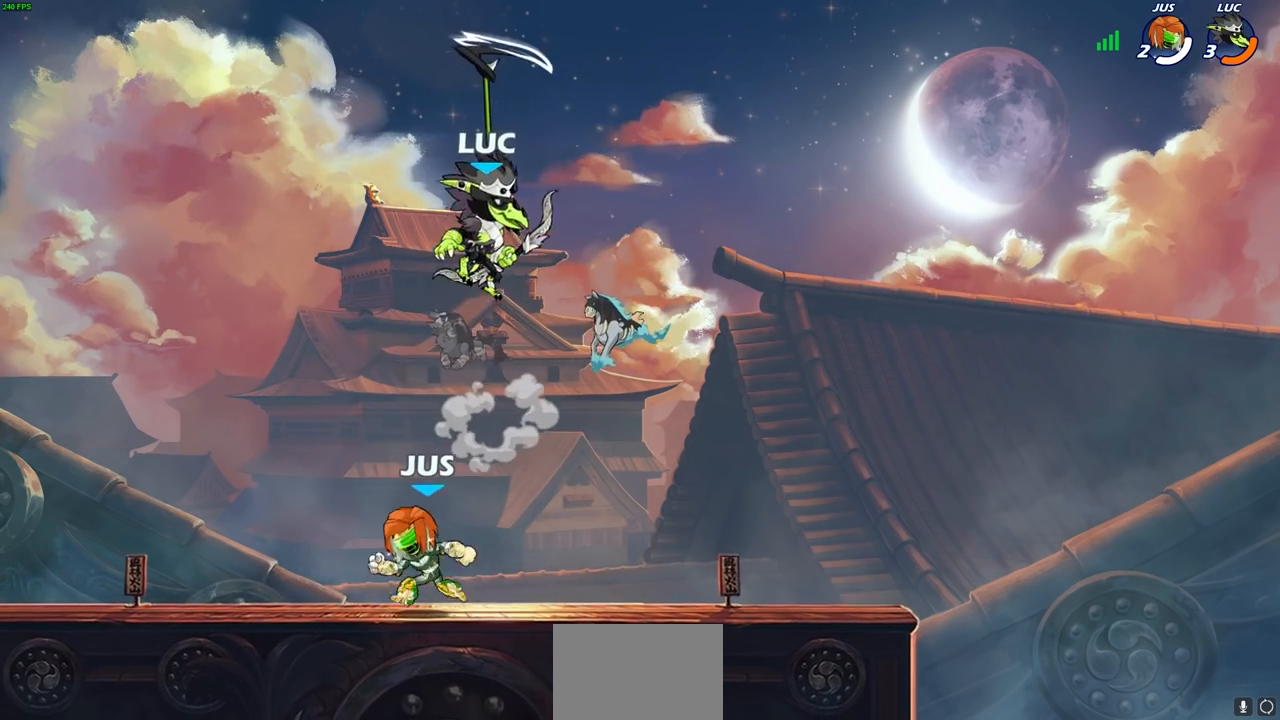
{"buttons": [], "left_stick": "up", "right_stick": "center", "events": [[33, "CROSS", "down"], [150, "CROSS", "up"], [300, "left_stick", "up"]]}
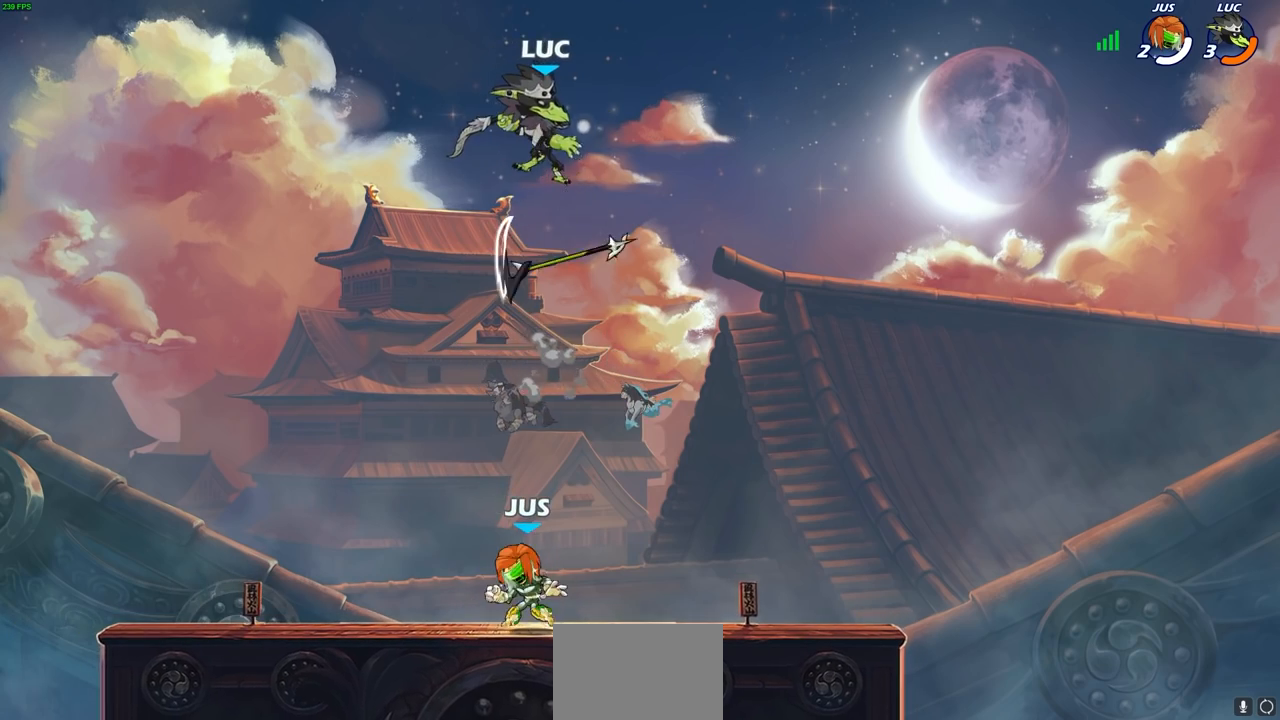
{"buttons": [], "left_stick": "down", "right_stick": "center", "events": [[17, "left_stick", "center"], [283, "left_stick", "down"]]}
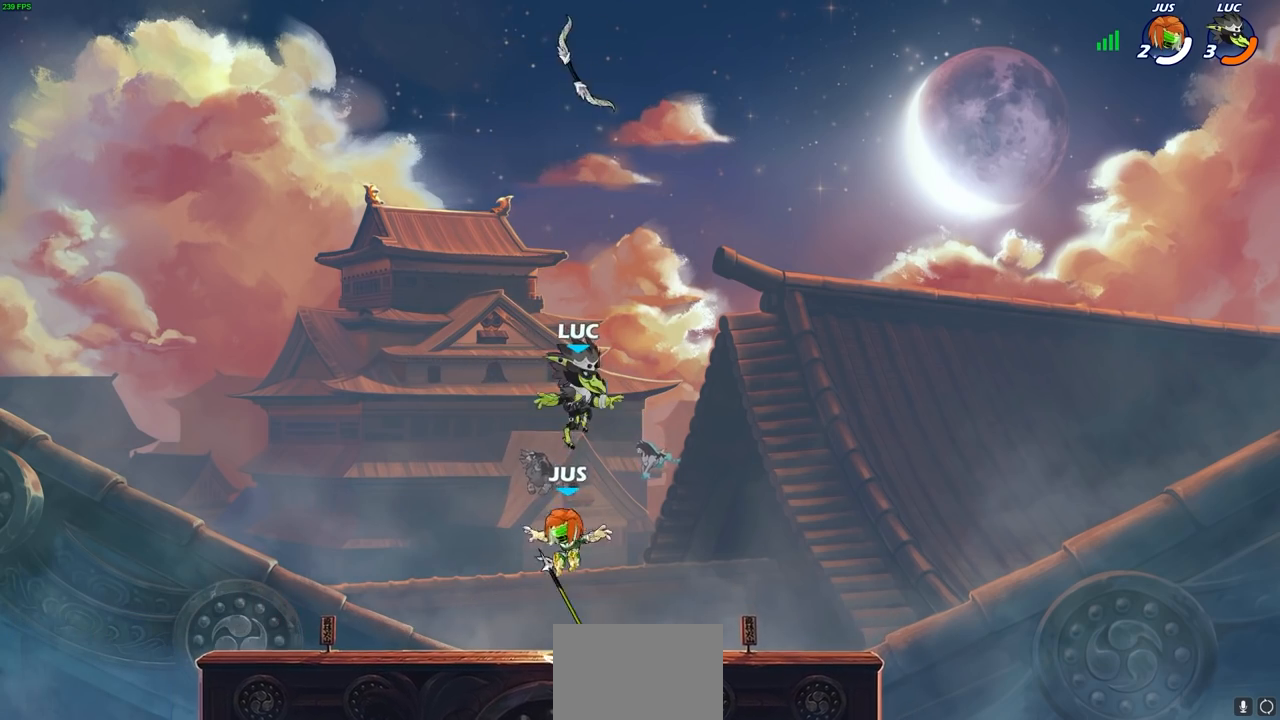
{"buttons": [], "left_stick": "left", "right_stick": "center", "events": [[17, "left_stick", "right"], [383, "left_stick", "left"]]}
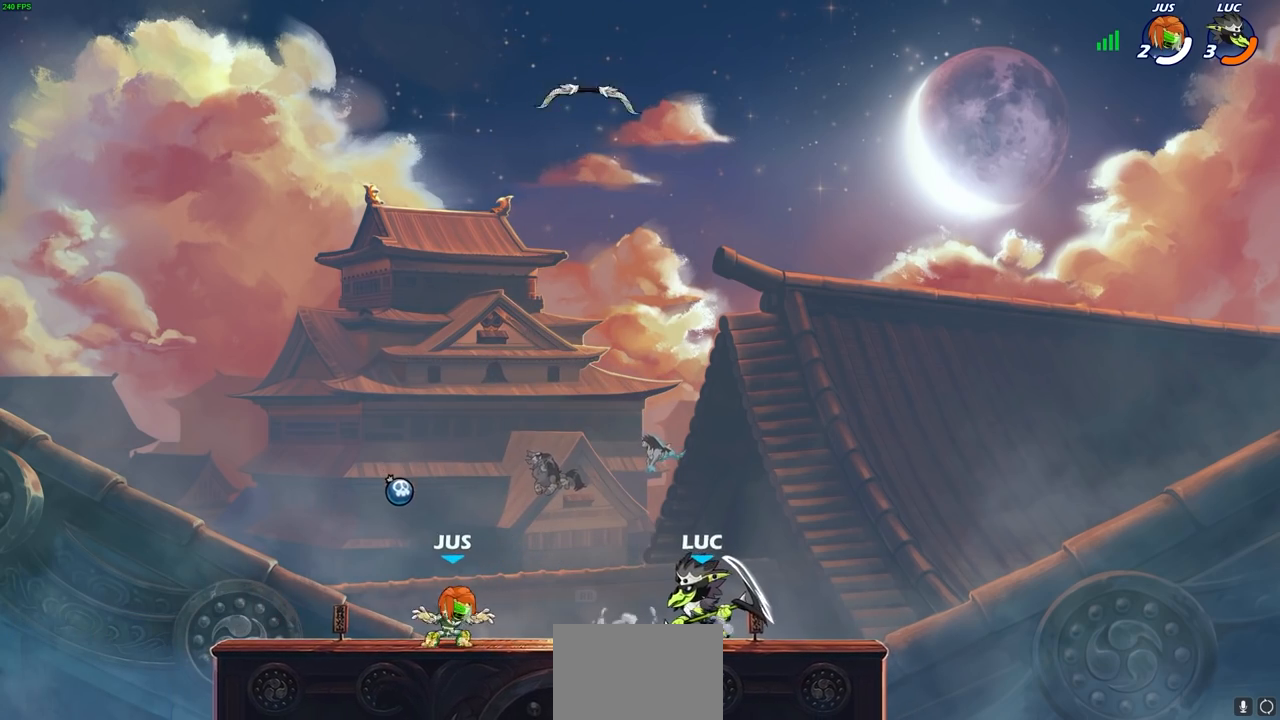
{"buttons": [], "left_stick": "left", "right_stick": "center", "events": [[117, "R2", "down"], [150, "R2", "up"], [183, "R2", "down"], [317, "R2", "up"]]}
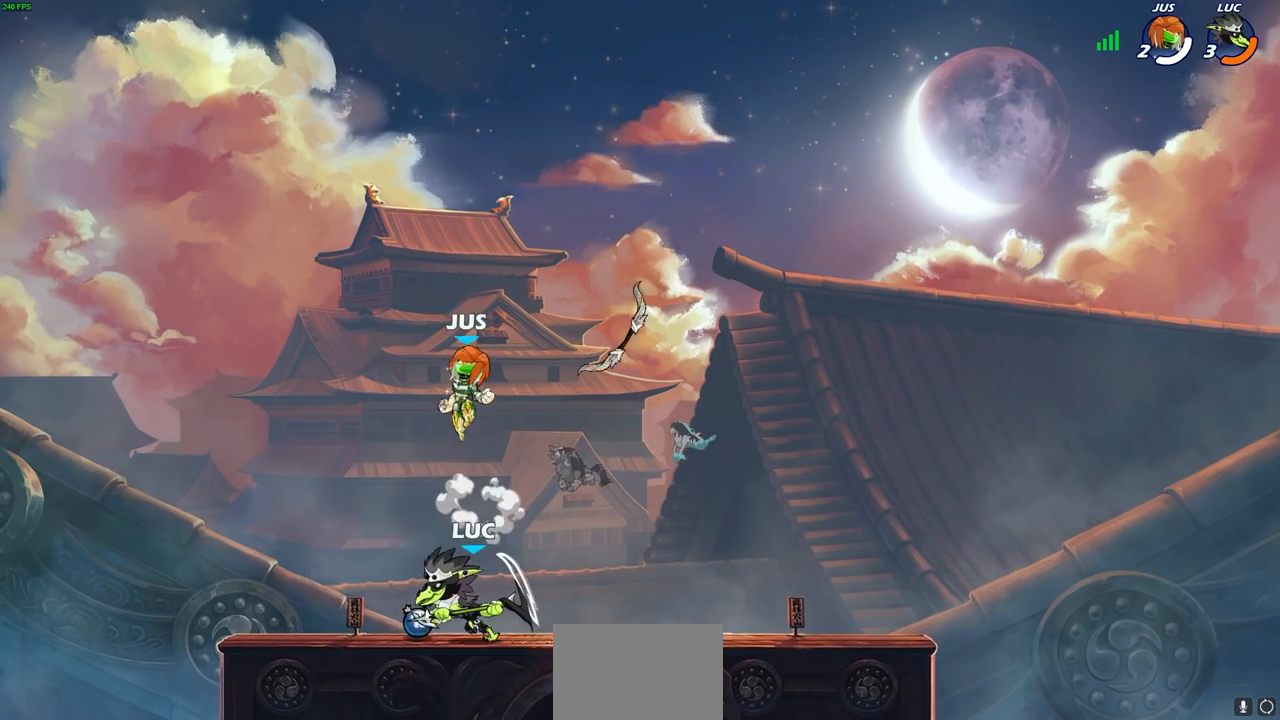
{"buttons": [], "left_stick": "left", "right_stick": "center", "events": [[183, "left_stick", "right"], [217, "CROSS", "down"], [267, "SQUARE", "down"], [283, "CROSS", "up"], [283, "right_stick", "down-left"], [317, "left_stick", "up"], [333, "SQUARE", "up"], [350, "right_stick", "center"], [500, "left_stick", "left"]]}
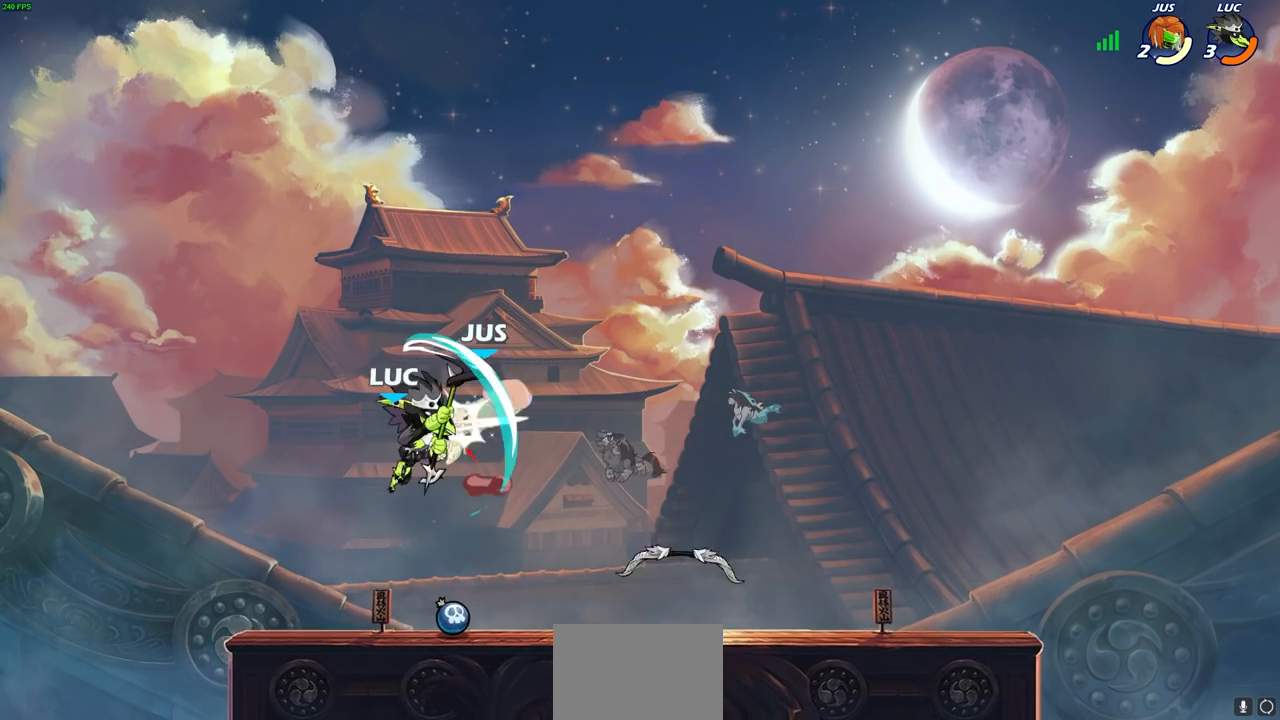
{"buttons": [], "left_stick": "right", "right_stick": "center", "events": [[233, "left_stick", "up-right"], [300, "left_stick", "right"]]}
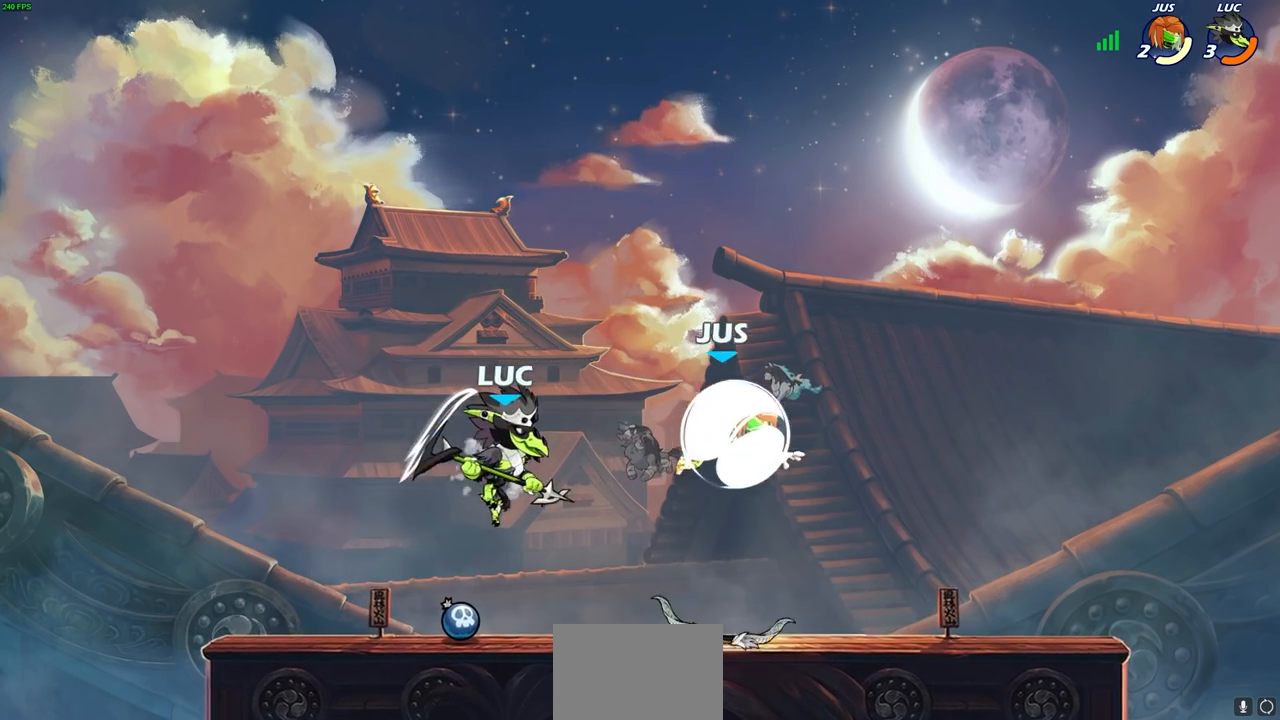
{"buttons": [], "left_stick": "center", "right_stick": "center", "events": [[17, "R2", "down"], [33, "SQUARE", "down"], [50, "left_stick", "center"], [150, "R2", "up"], [150, "SQUARE", "up"]]}
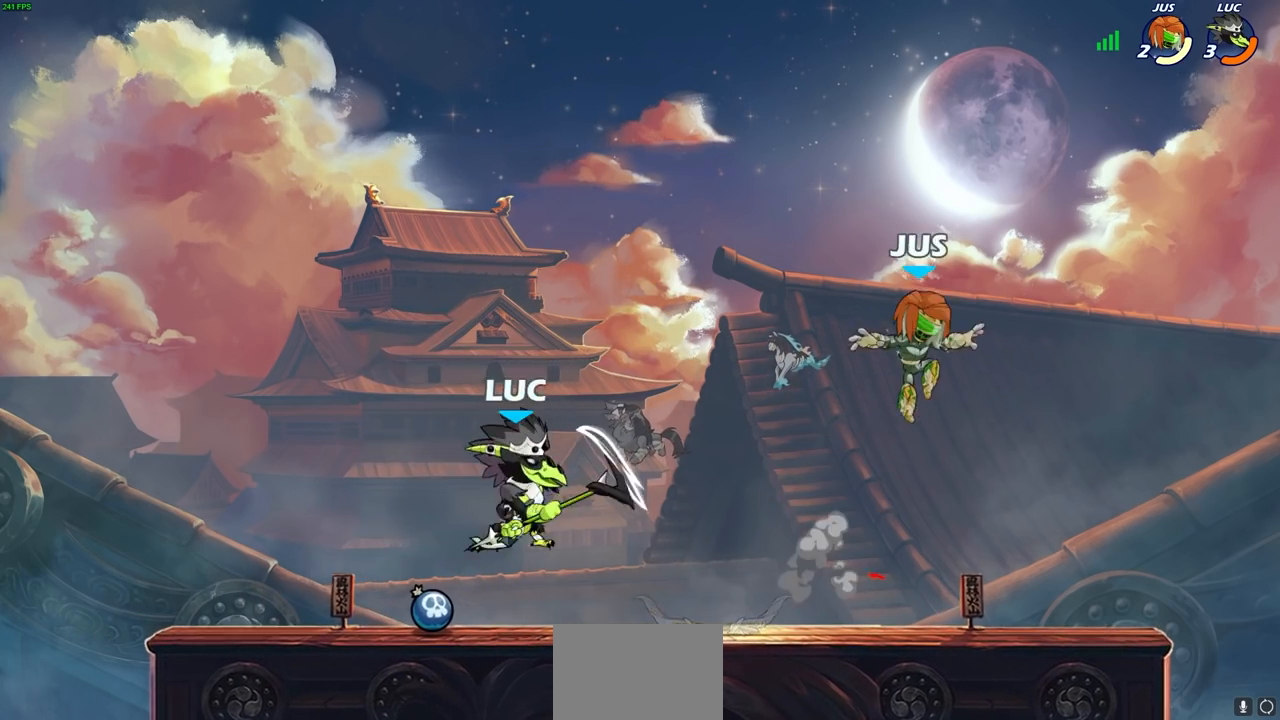
{"buttons": [], "left_stick": "right", "right_stick": "center", "events": [[50, "left_stick", "right"], [183, "R2", "down"], [250, "SQUARE", "down"], [367, "R2", "up"], [367, "SQUARE", "up"]]}
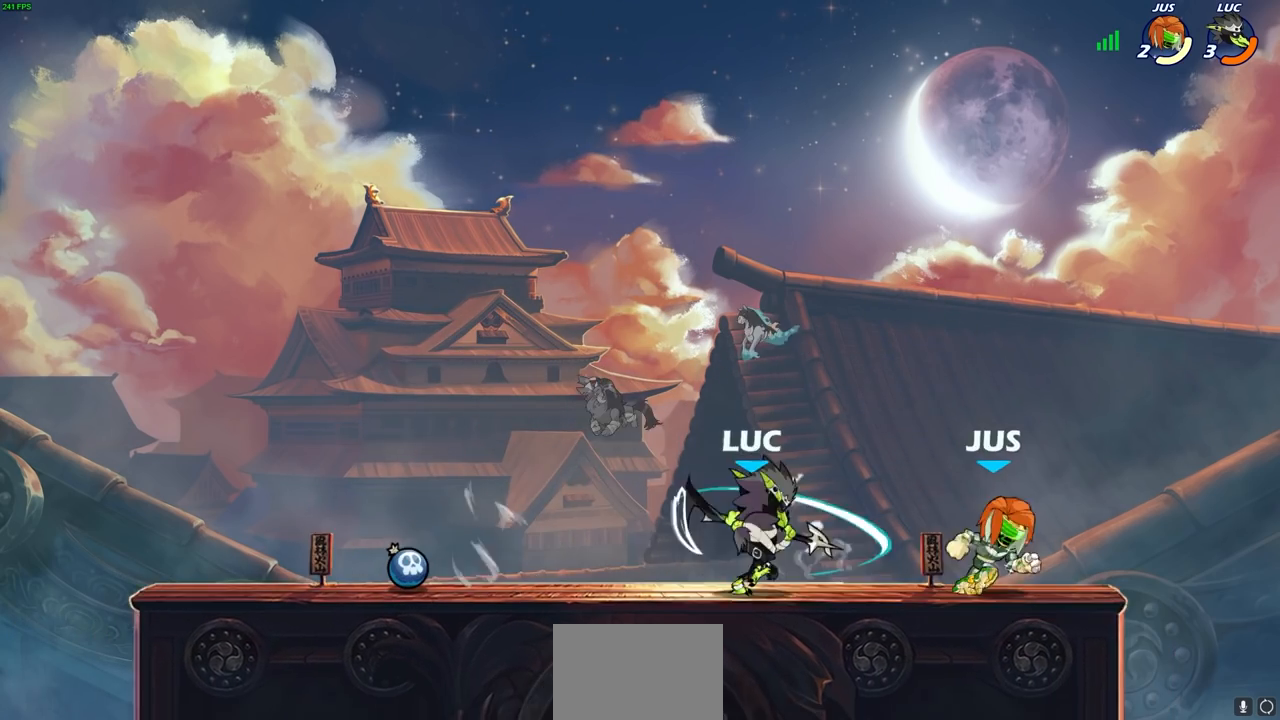
{"buttons": [], "left_stick": "center", "right_stick": "center", "events": [[183, "left_stick", "center"], [267, "SQUARE", "down"], [333, "SQUARE", "up"]]}
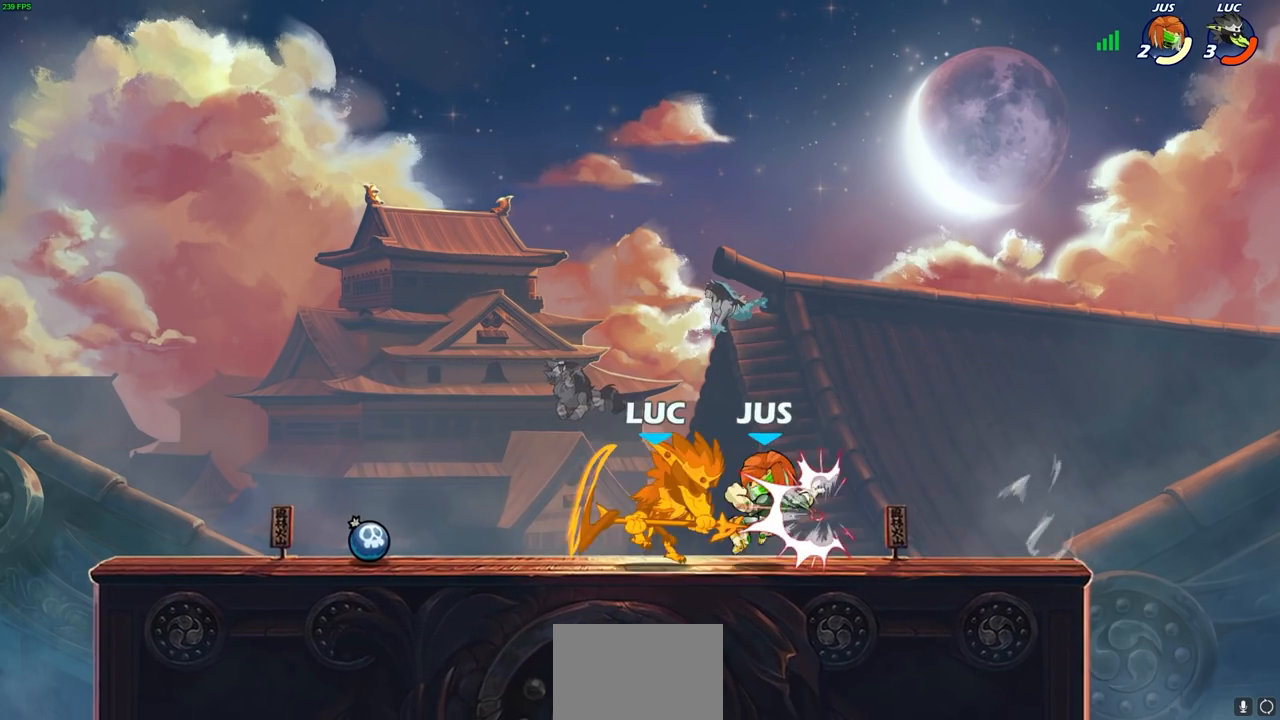
{"buttons": [], "left_stick": "right", "right_stick": "center", "events": [[250, "left_stick", "left"], [500, "left_stick", "right"]]}
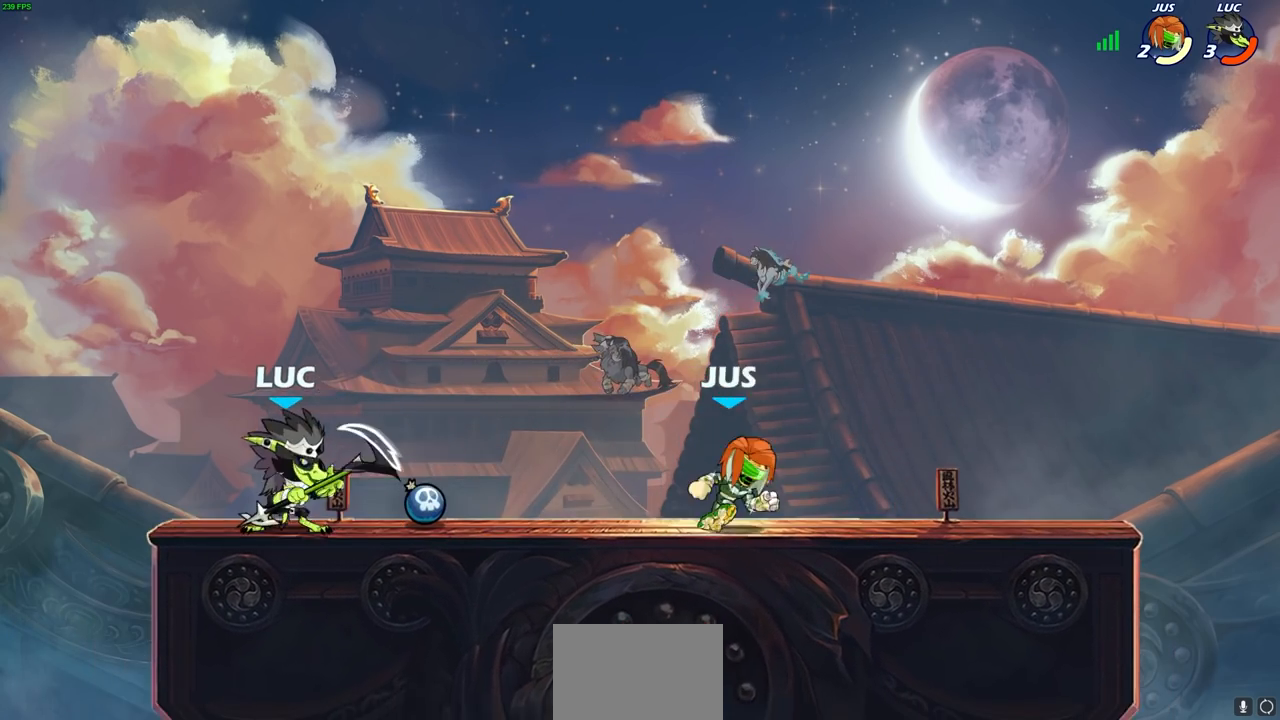
{"buttons": [], "left_stick": "center", "right_stick": "center", "events": [[167, "R2", "down"], [200, "left_stick", "down-right"], [283, "R2", "up"], [417, "left_stick", "up-right"], [467, "left_stick", "center"]]}
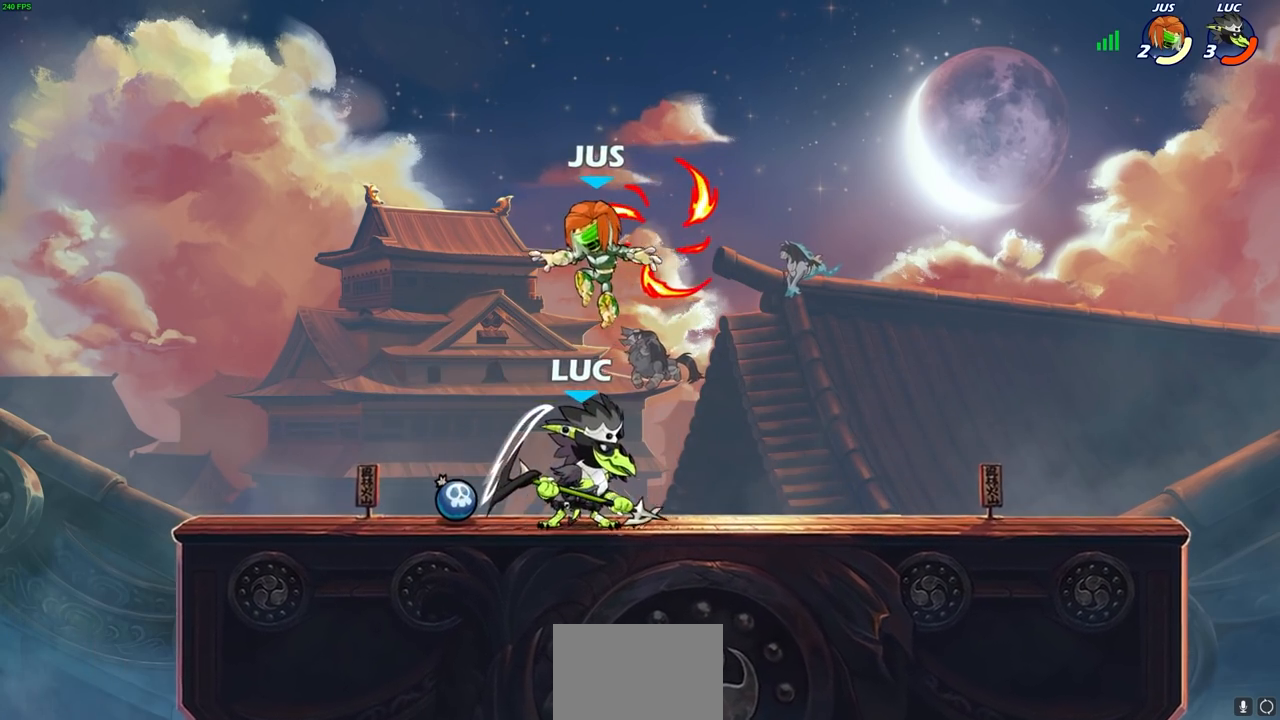
{"buttons": [], "left_stick": "center", "right_stick": "center", "events": [[100, "CROSS", "down"], [150, "left_stick", "up-left"], [183, "SQUARE", "down"], [217, "CROSS", "up"], [250, "SQUARE", "up"], [250, "left_stick", "center"]]}
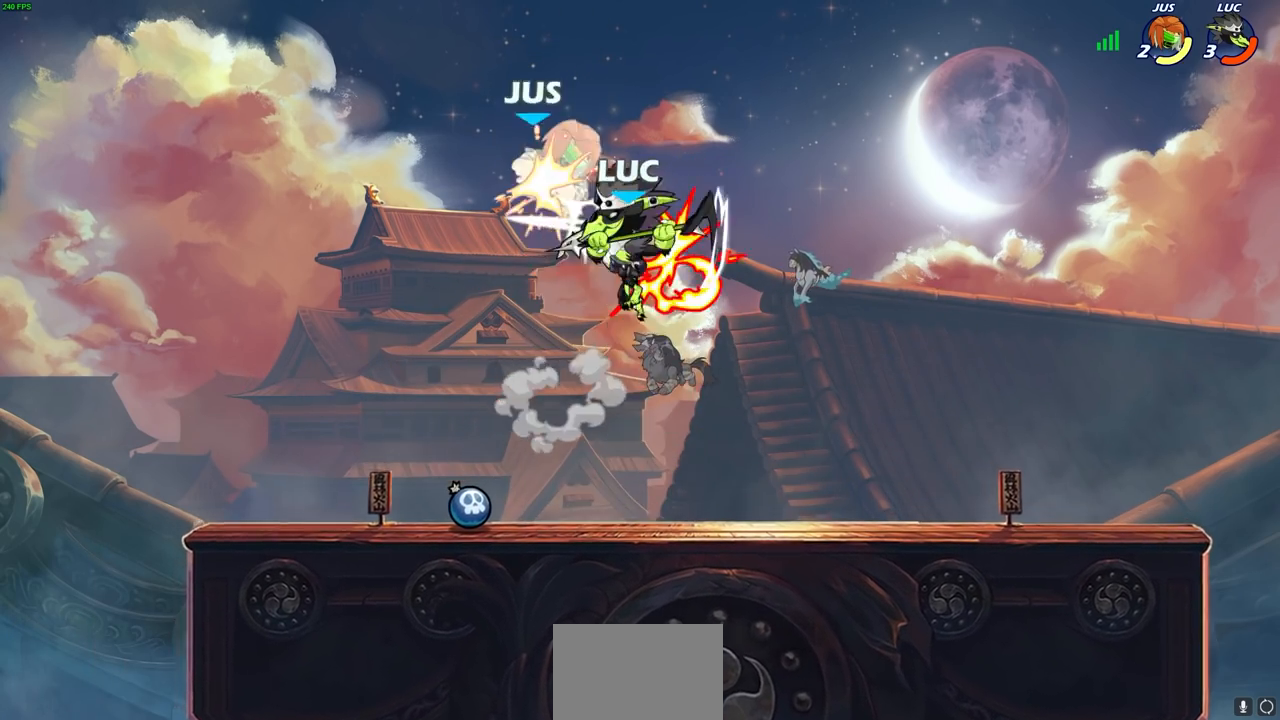
{"buttons": [], "left_stick": "center", "right_stick": "center", "events": []}
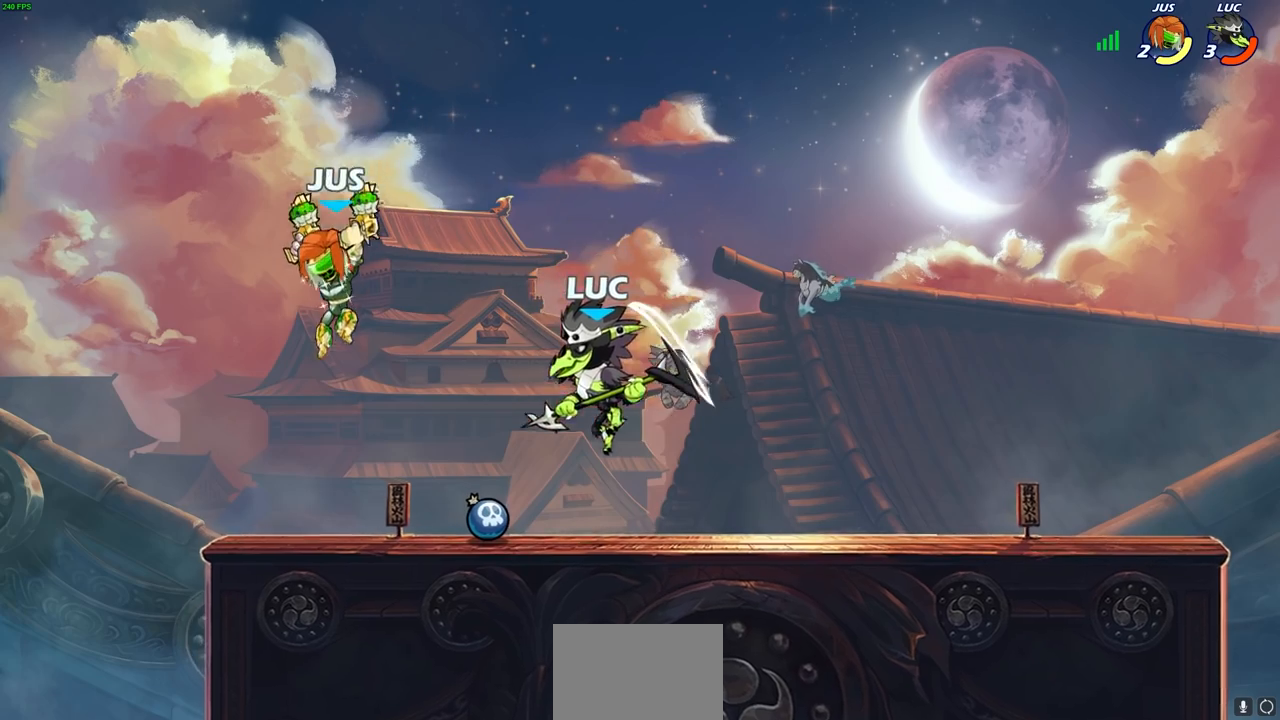
{"buttons": [], "left_stick": "left", "right_stick": "center", "events": [[33, "SQUARE", "down"], [100, "SQUARE", "up"], [100, "left_stick", "left"]]}
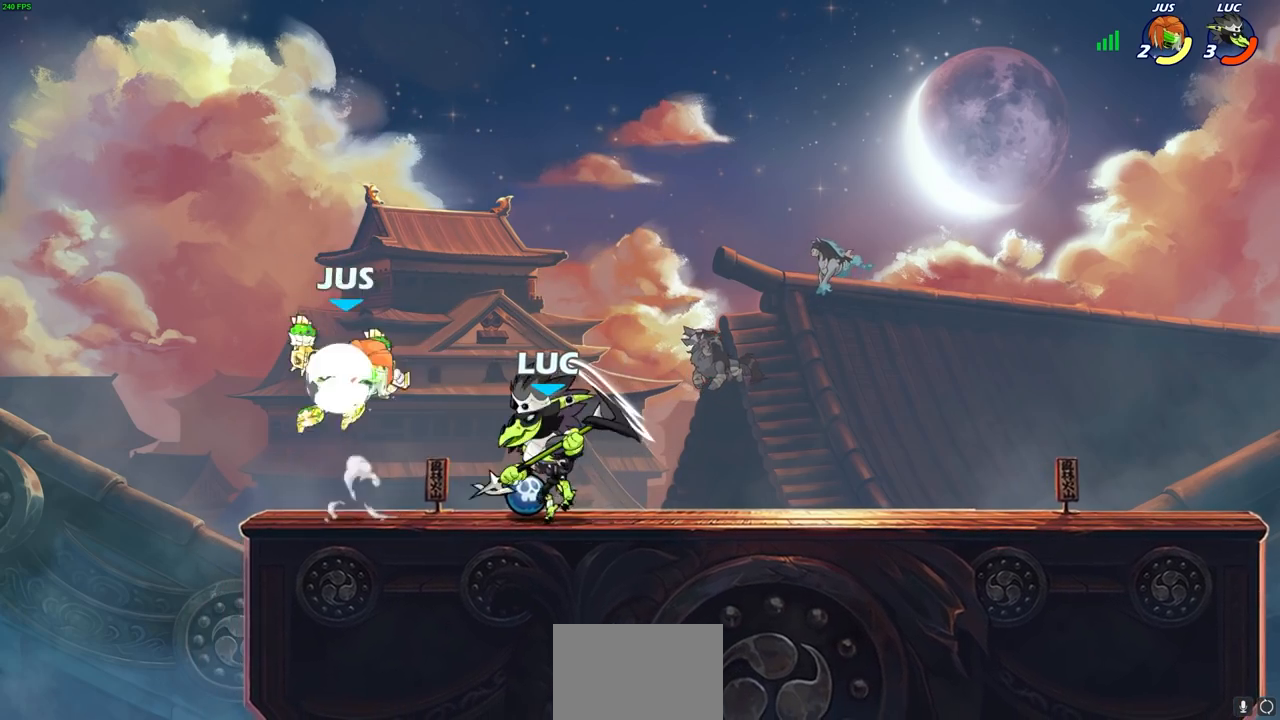
{"buttons": [], "left_stick": "left", "right_stick": "center", "events": [[33, "CROSS", "down"], [83, "left_stick", "up-right"], [150, "CROSS", "up"], [200, "R2", "down"], [300, "left_stick", "center"], [467, "left_stick", "left"], [500, "R2", "up"]]}
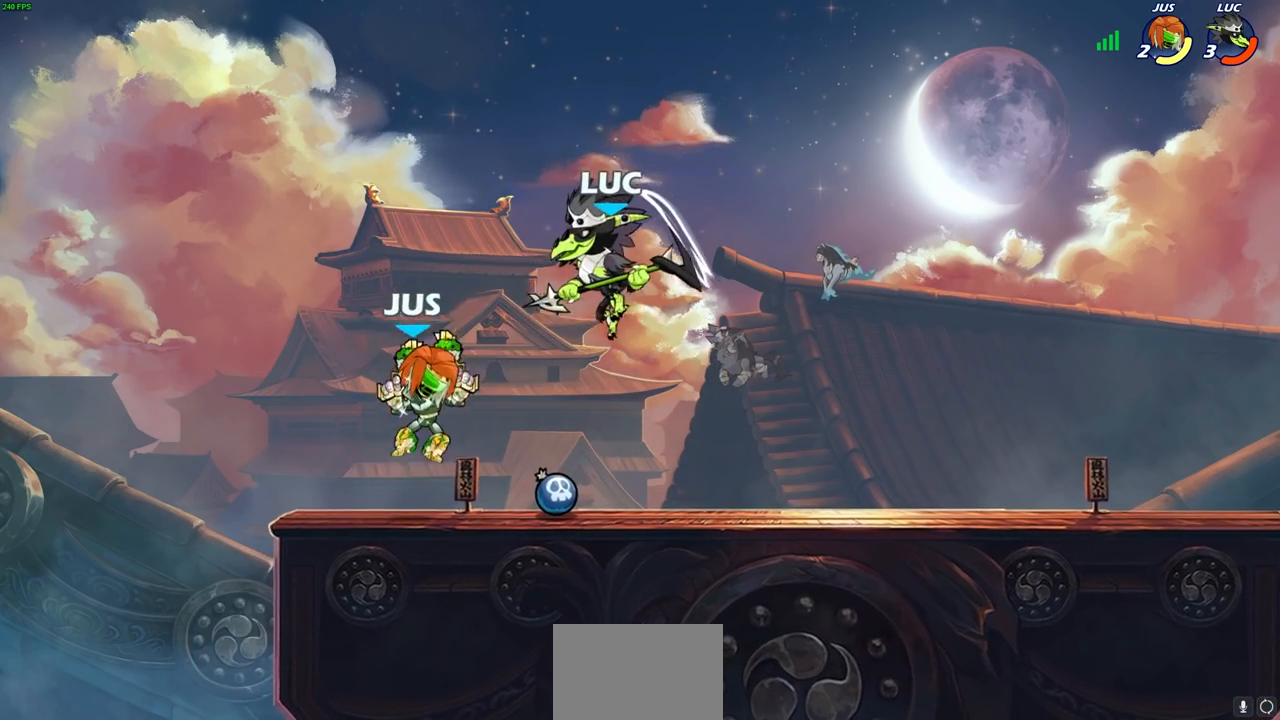
{"buttons": [], "left_stick": "left", "right_stick": "center", "events": [[33, "left_stick", "down-left"], [67, "SQUARE", "down"], [167, "SQUARE", "up"], [300, "L3", "down"], [467, "L3", "up"], [467, "left_stick", "left"]]}
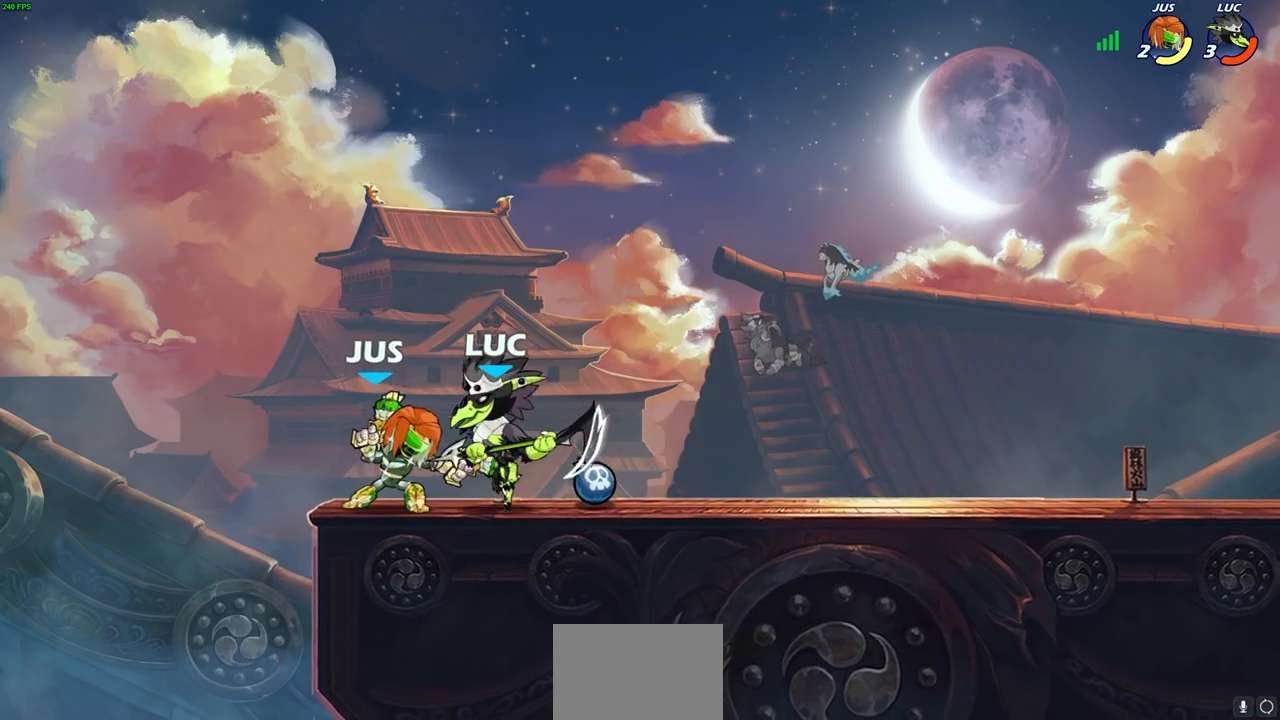
{"buttons": [], "left_stick": "center", "right_stick": "center", "events": [[217, "left_stick", "up-right"], [317, "SQUARE", "down"], [367, "left_stick", "center"], [383, "SQUARE", "up"]]}
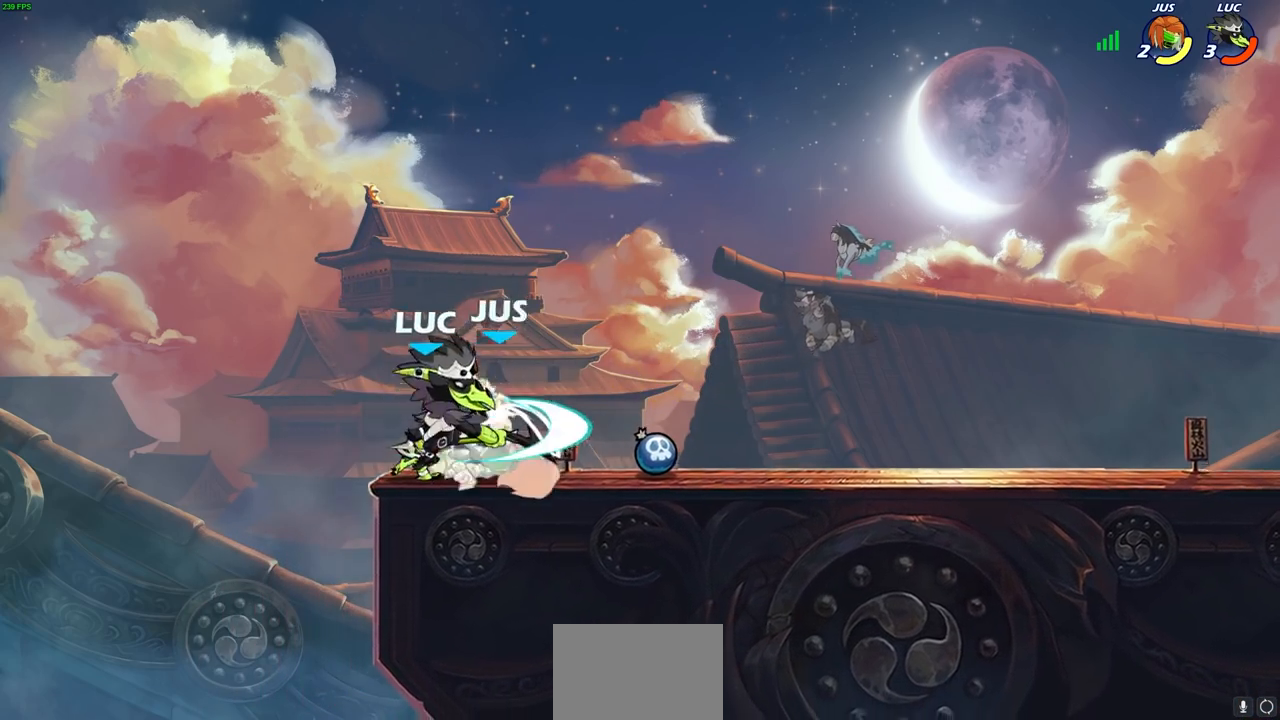
{"buttons": [], "left_stick": "center", "right_stick": "center", "events": [[317, "CIRCLE", "down"], [367, "CIRCLE", "up"]]}
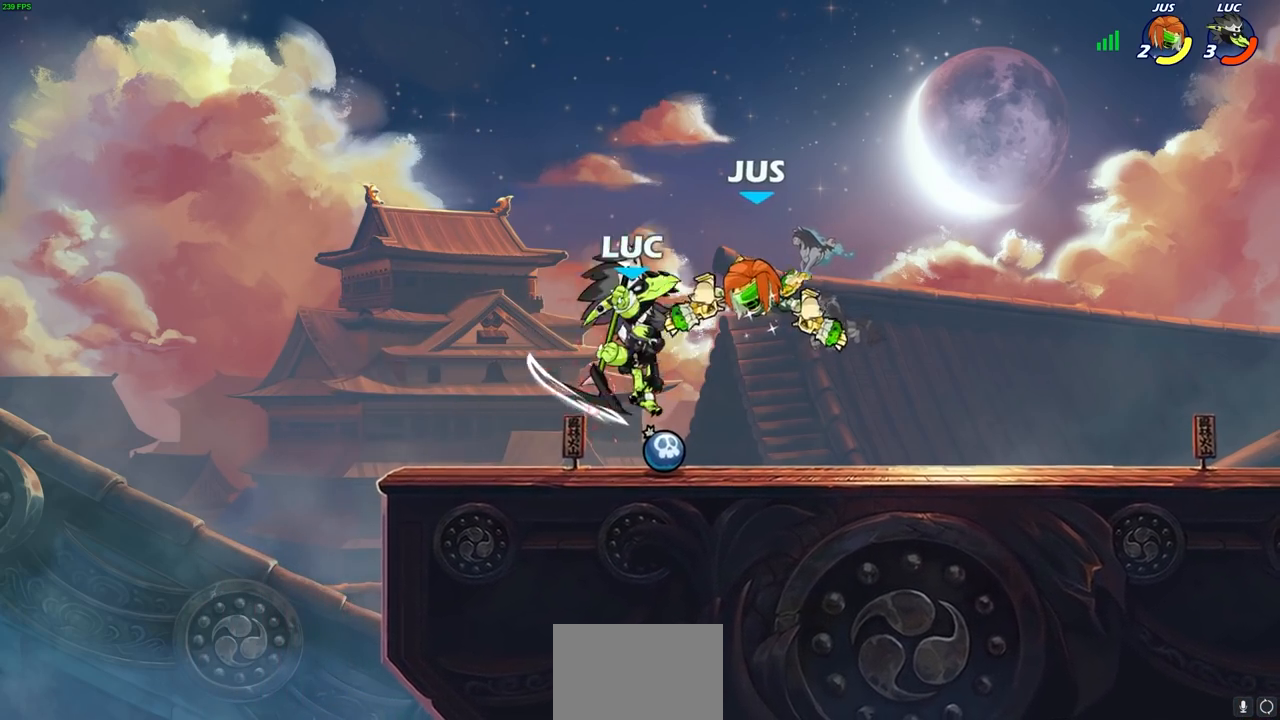
{"buttons": [], "left_stick": "center", "right_stick": "center", "events": []}
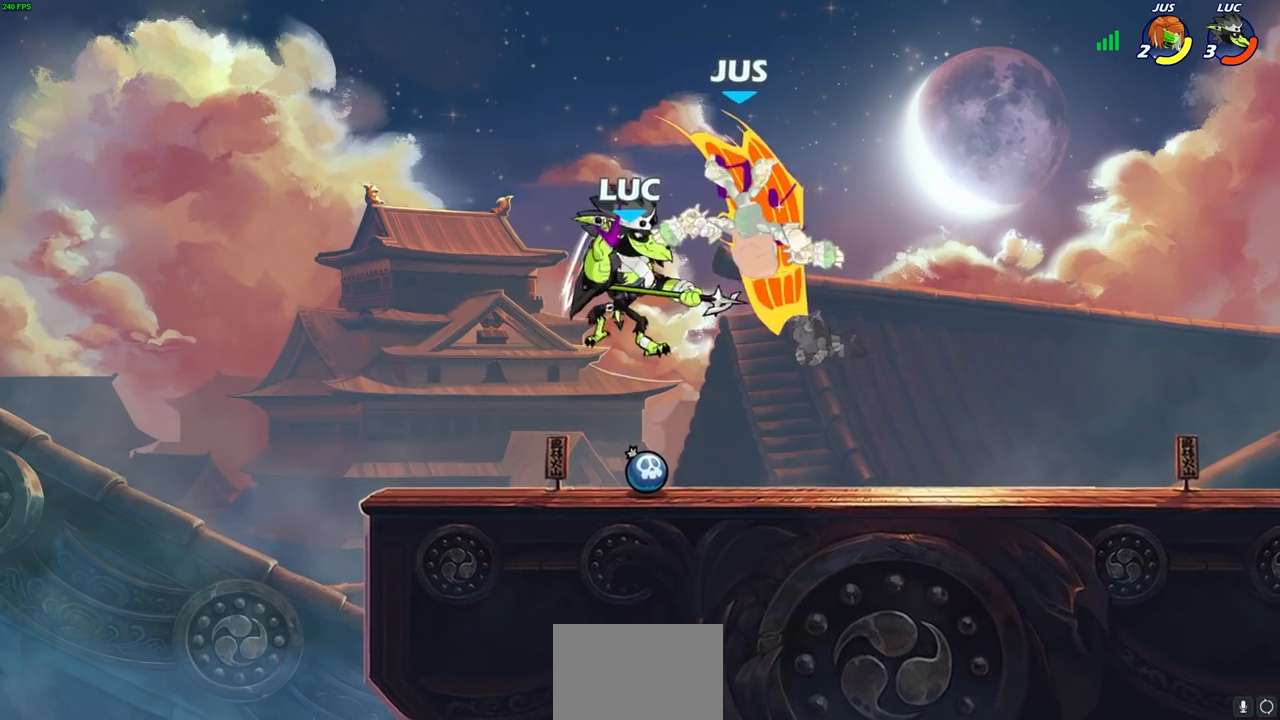
{"buttons": ["R2"], "left_stick": "right", "right_stick": "center", "events": [[267, "left_stick", "right"], [417, "R2", "down"]]}
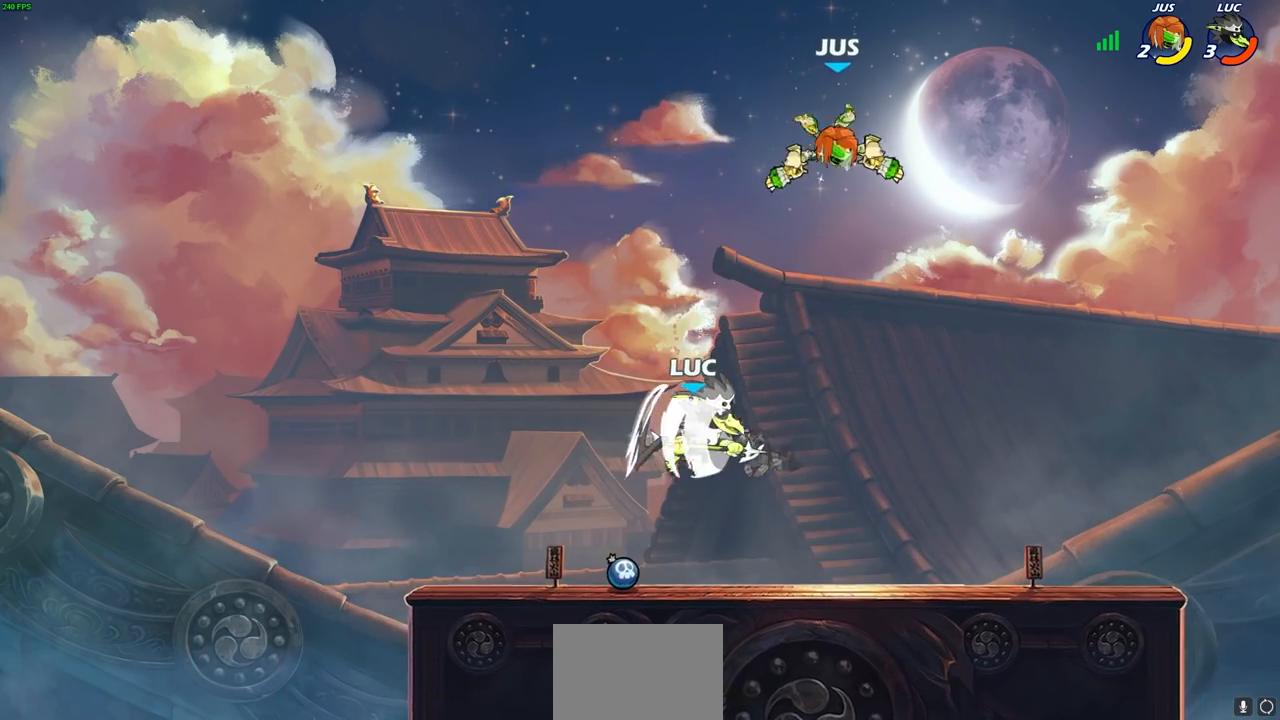
{"buttons": [], "left_stick": "center", "right_stick": "center", "events": [[217, "left_stick", "up-left"], [233, "CIRCLE", "down"], [233, "R2", "up"], [333, "left_stick", "center"], [350, "CIRCLE", "up"]]}
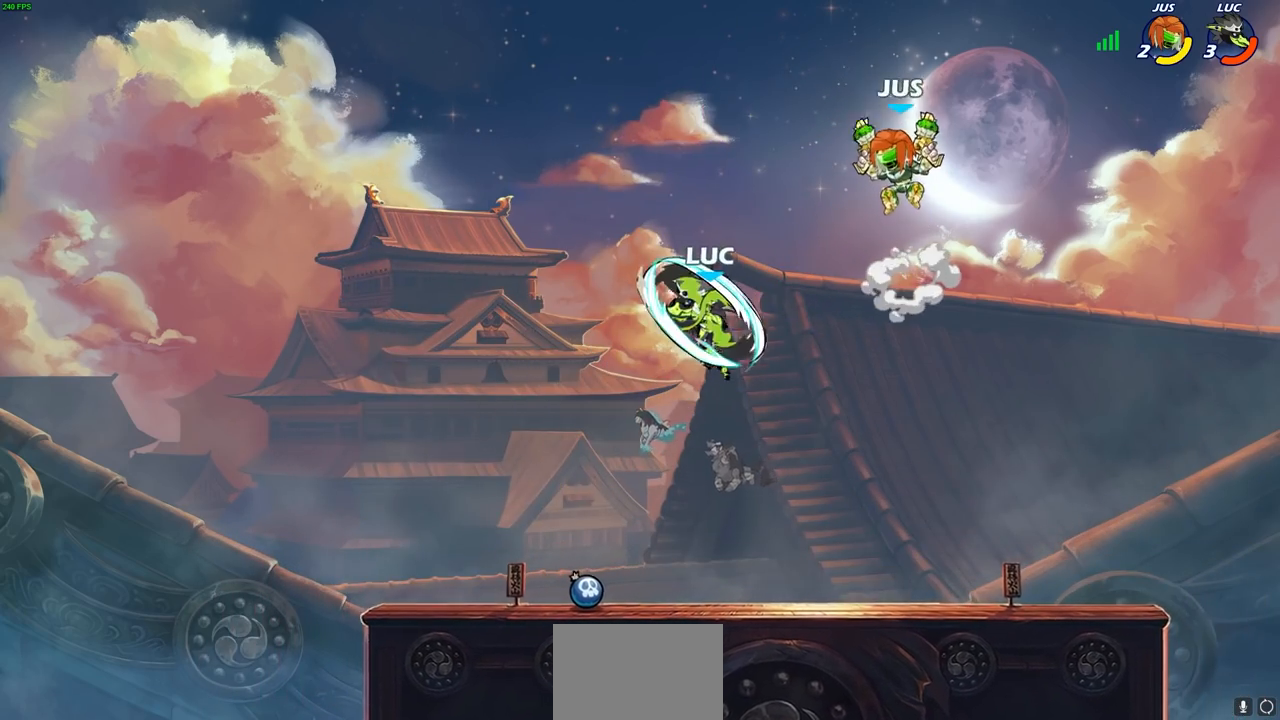
{"buttons": [], "left_stick": "down-right", "right_stick": "center", "events": [[467, "left_stick", "down-right"]]}
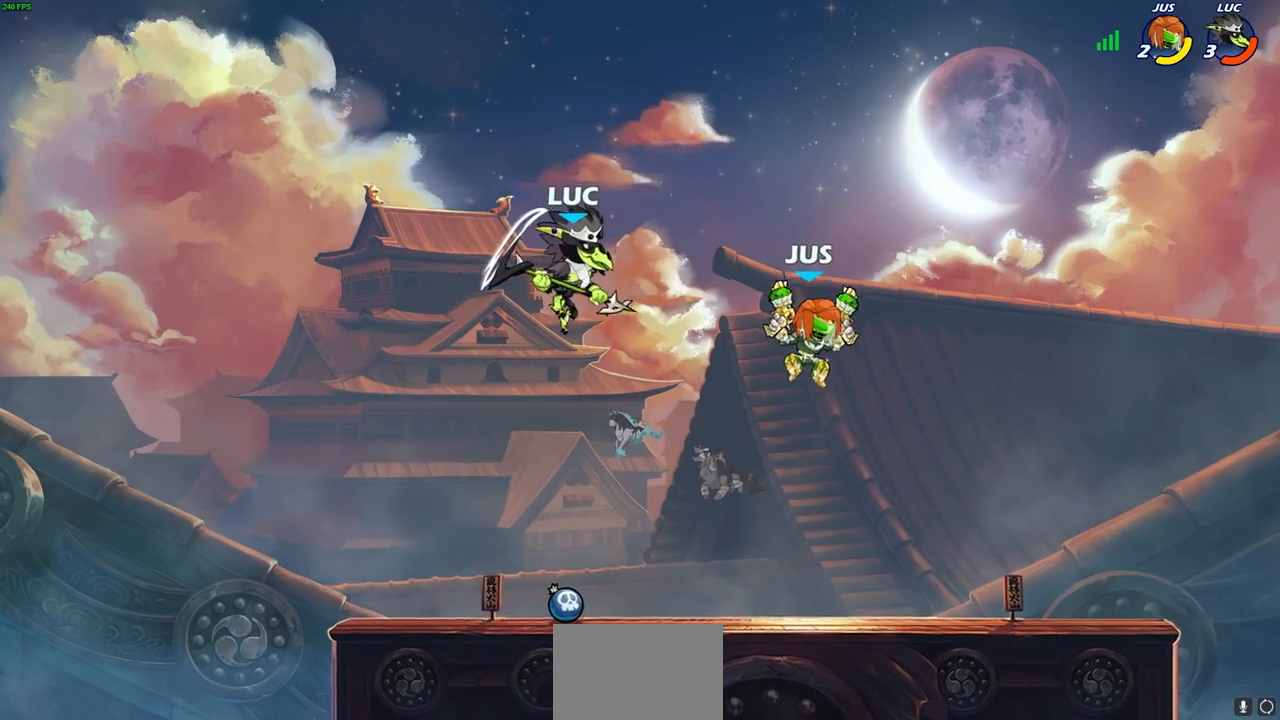
{"buttons": [], "left_stick": "left", "right_stick": "center", "events": [[17, "left_stick", "down"], [250, "left_stick", "right"], [317, "left_stick", "center"], [500, "left_stick", "left"]]}
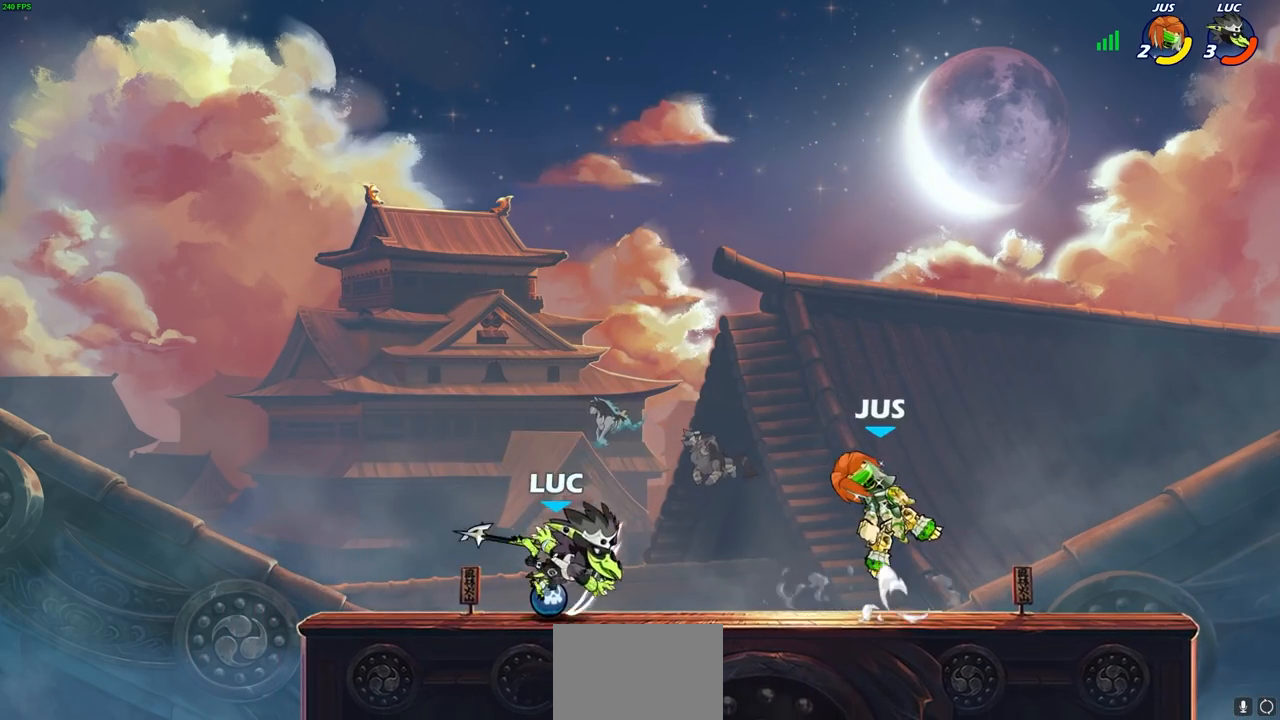
{"buttons": ["SQUARE", "R2"], "left_stick": "center", "right_stick": "center", "events": [[100, "CROSS", "down"], [100, "left_stick", "up-left"], [183, "CROSS", "up"], [250, "left_stick", "up-right"], [333, "left_stick", "down-right"], [433, "R2", "down"], [467, "SQUARE", "down"], [483, "left_stick", "center"]]}
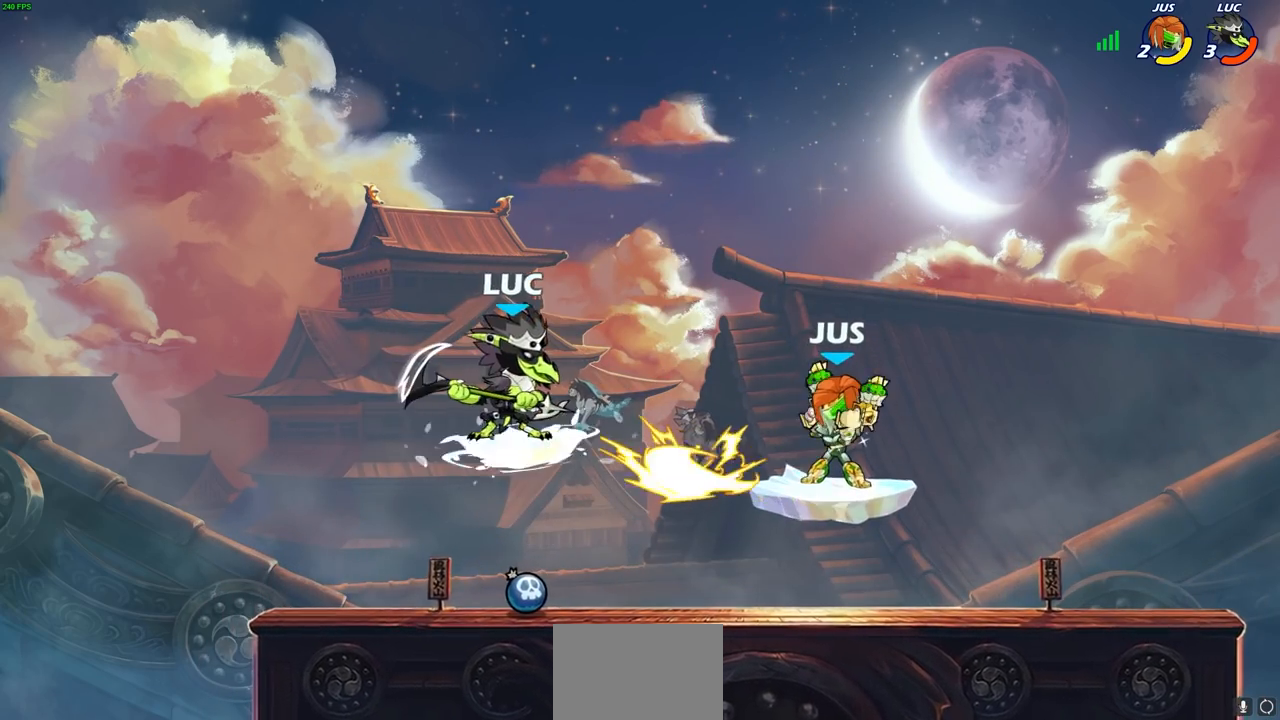
{"buttons": ["CIRCLE"], "left_stick": "up-right", "right_stick": "center", "events": [[100, "R2", "up"], [100, "SQUARE", "up"], [450, "left_stick", "up-right"], [500, "CIRCLE", "down"]]}
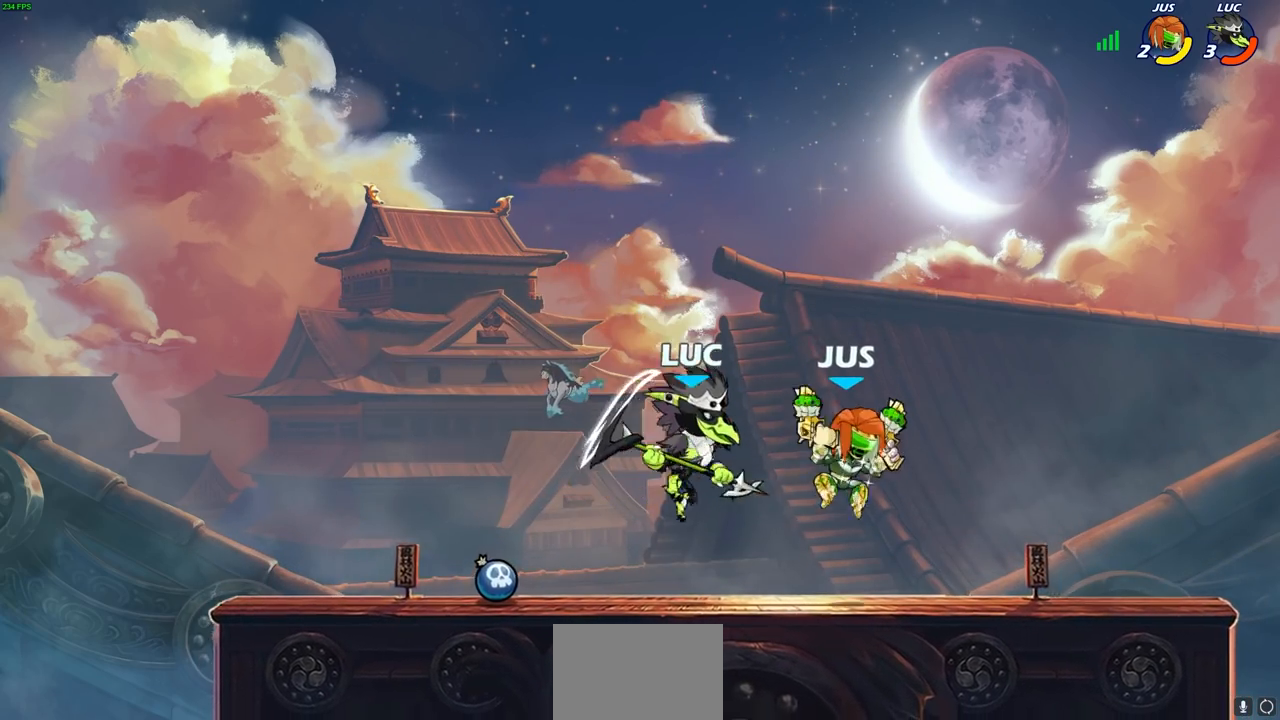
{"buttons": [], "left_stick": "up-right", "right_stick": "center", "events": [[83, "CIRCLE", "up"]]}